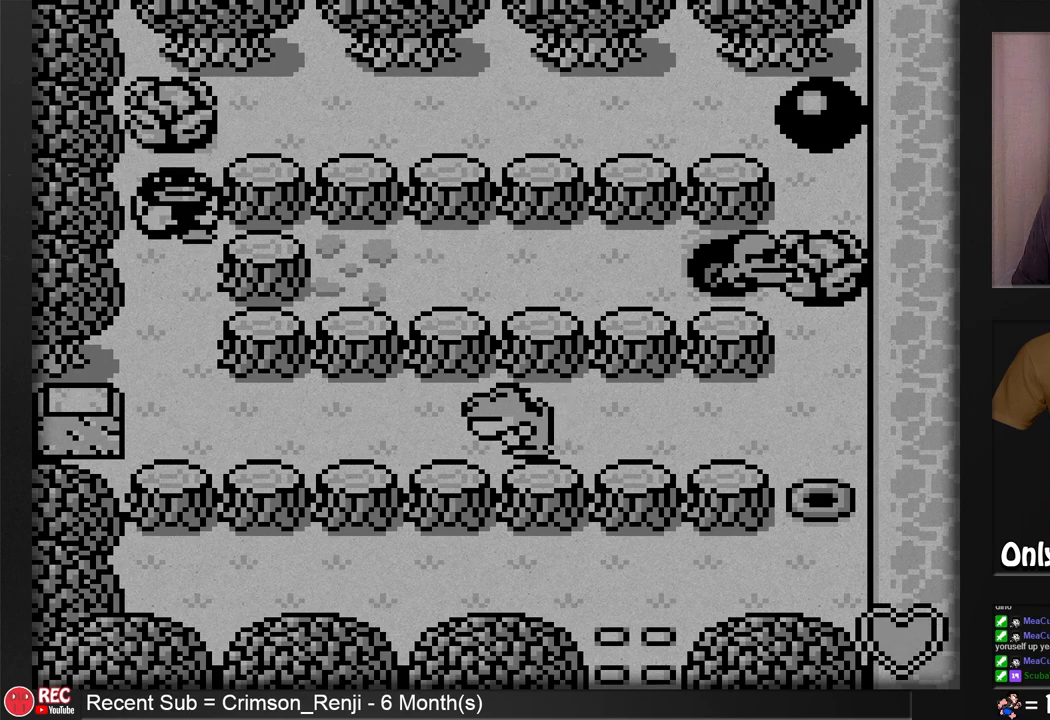
Gameplay with a controller (Nintendo layout); each line is a JSON object with the inputs held at the frame after it. "events" lists button and stick changes between this image and that frame as [ms after this image, input, new state], when the widget could be followed in between. Not read: L3 R3.
{"buttons": ["B", "DPAD_LEFT"], "events": [[450, "DPAD_LEFT", "down"]]}
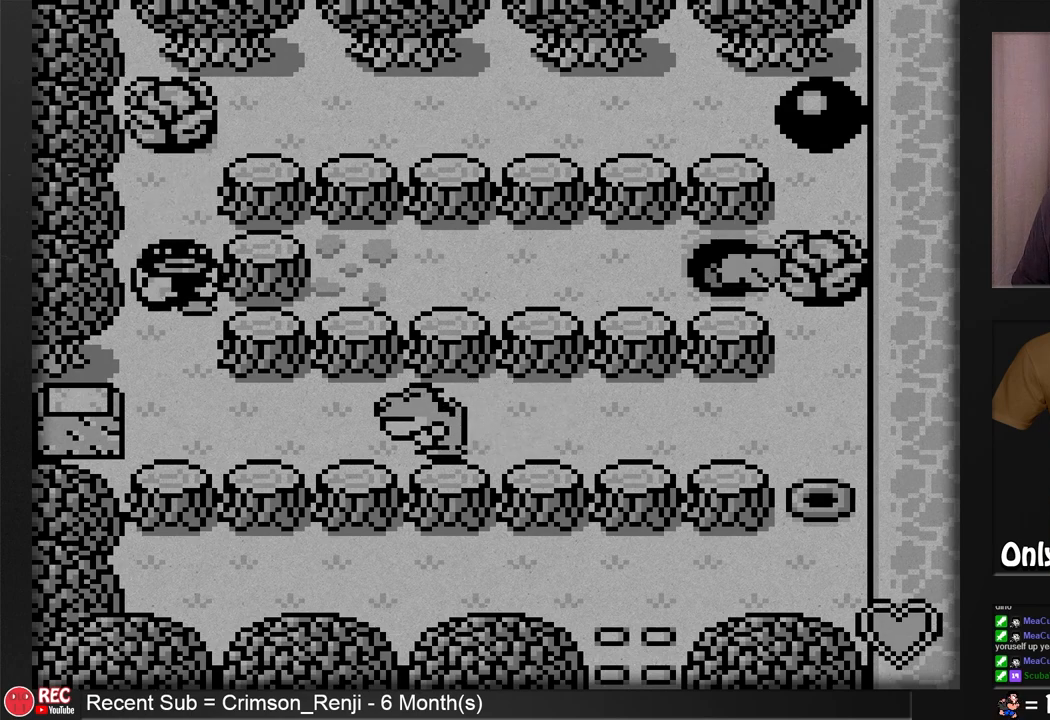
{"buttons": ["B"], "events": [[133, "DPAD_LEFT", "up"]]}
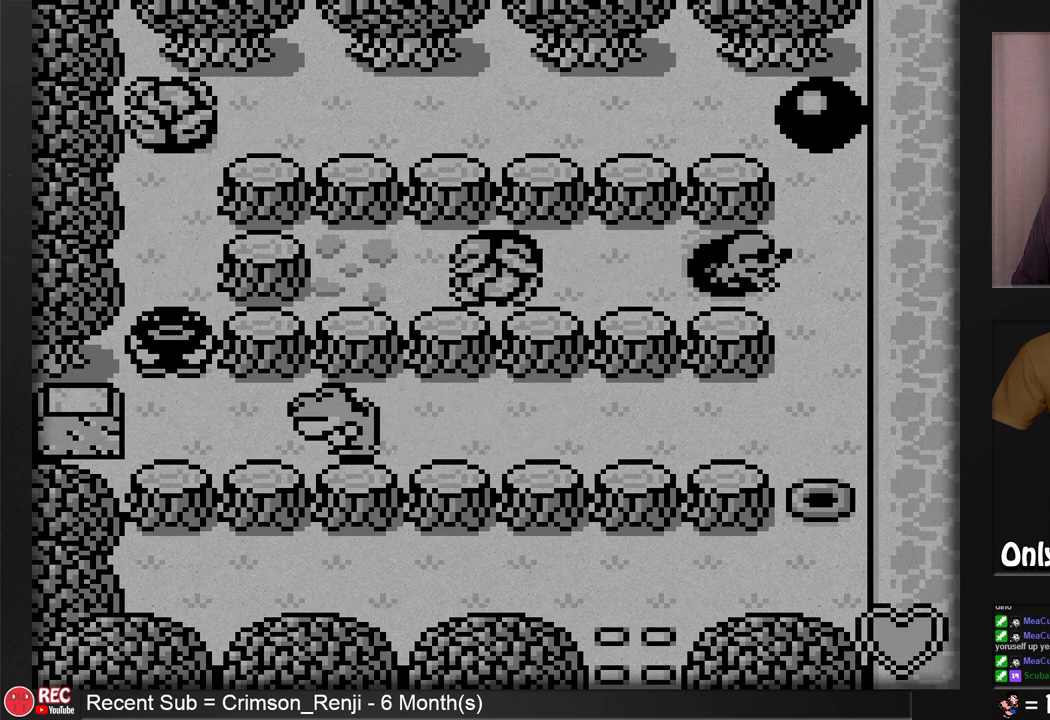
{"buttons": ["DPAD_UP"], "events": [[67, "B", "up"], [183, "DPAD_RIGHT", "down"], [433, "DPAD_RIGHT", "up"], [433, "DPAD_UP", "down"]]}
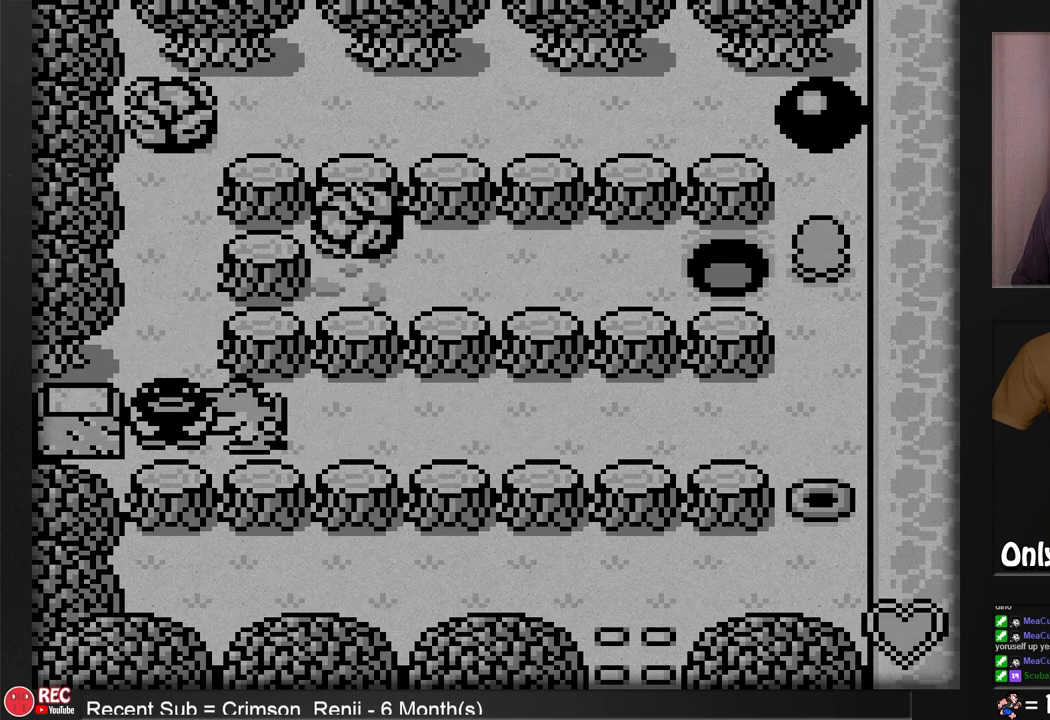
{"buttons": ["B"], "events": [[317, "DPAD_UP", "up"], [450, "B", "down"]]}
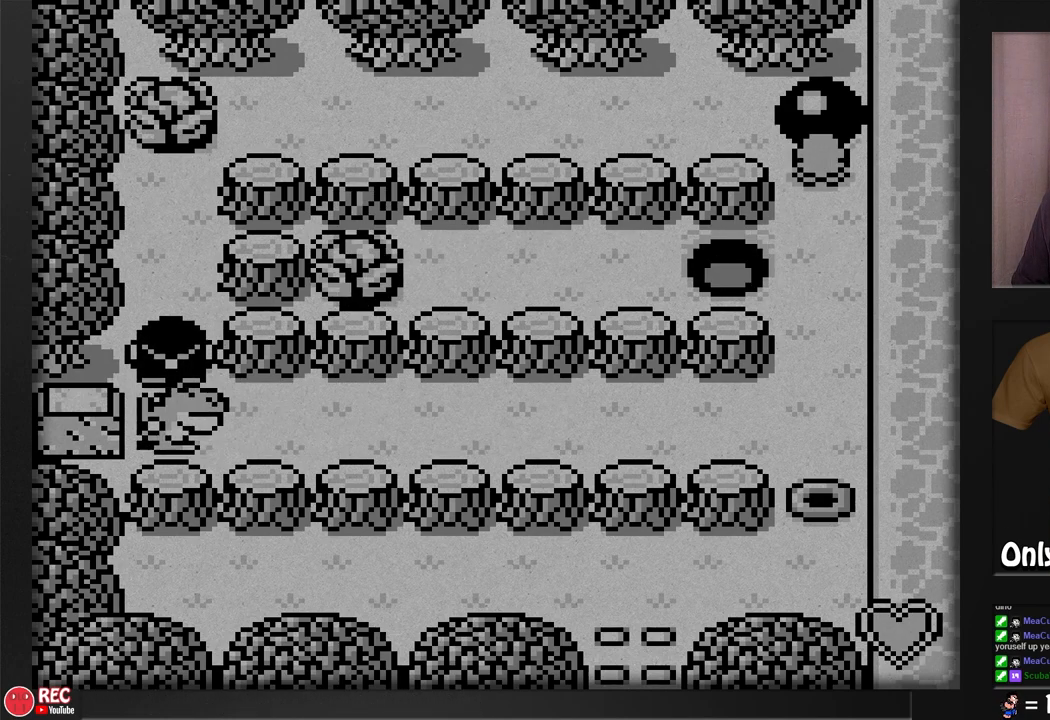
{"buttons": ["B", "DPAD_DOWN"], "events": [[250, "DPAD_DOWN", "down"]]}
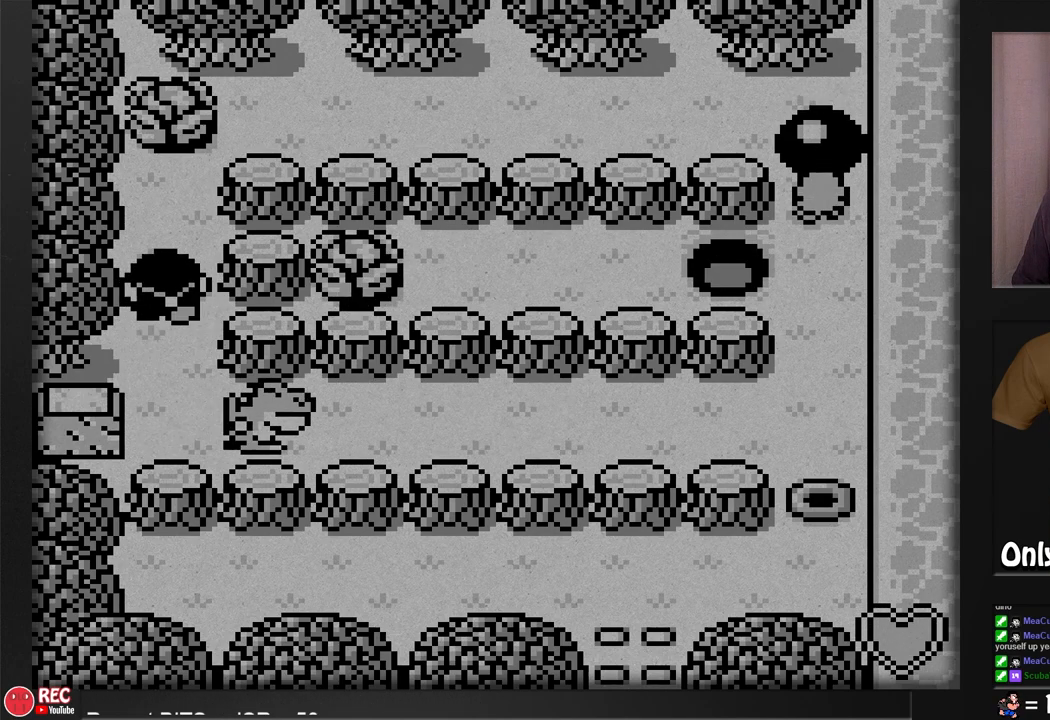
{"buttons": ["B", "DPAD_DOWN"], "events": []}
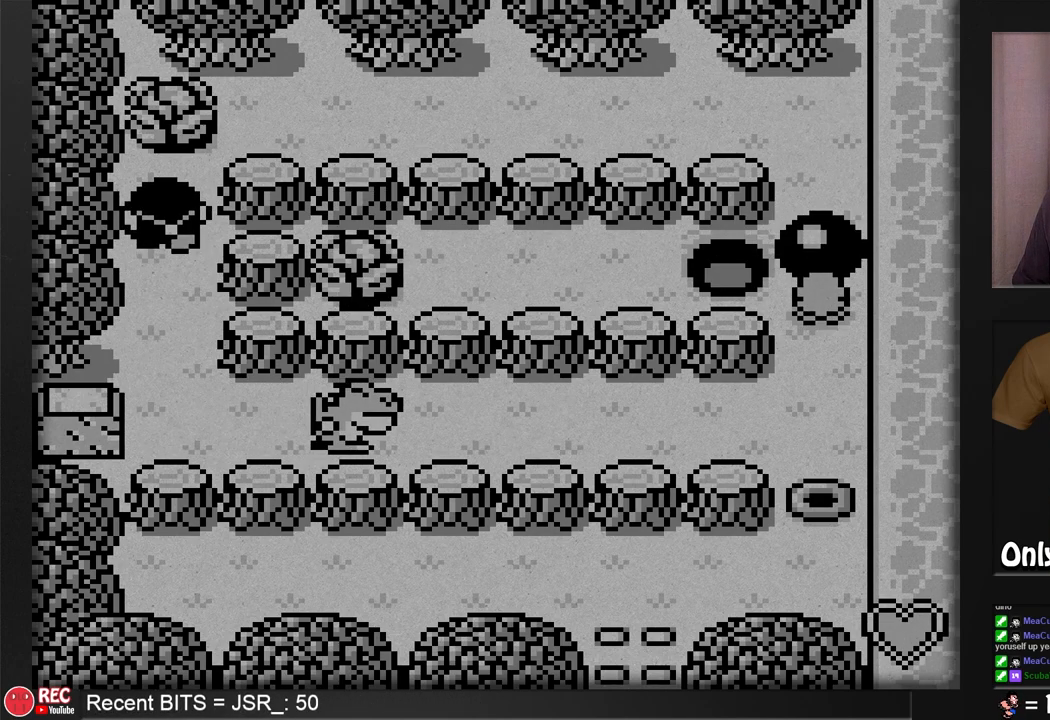
{"buttons": ["B", "DPAD_DOWN"], "events": []}
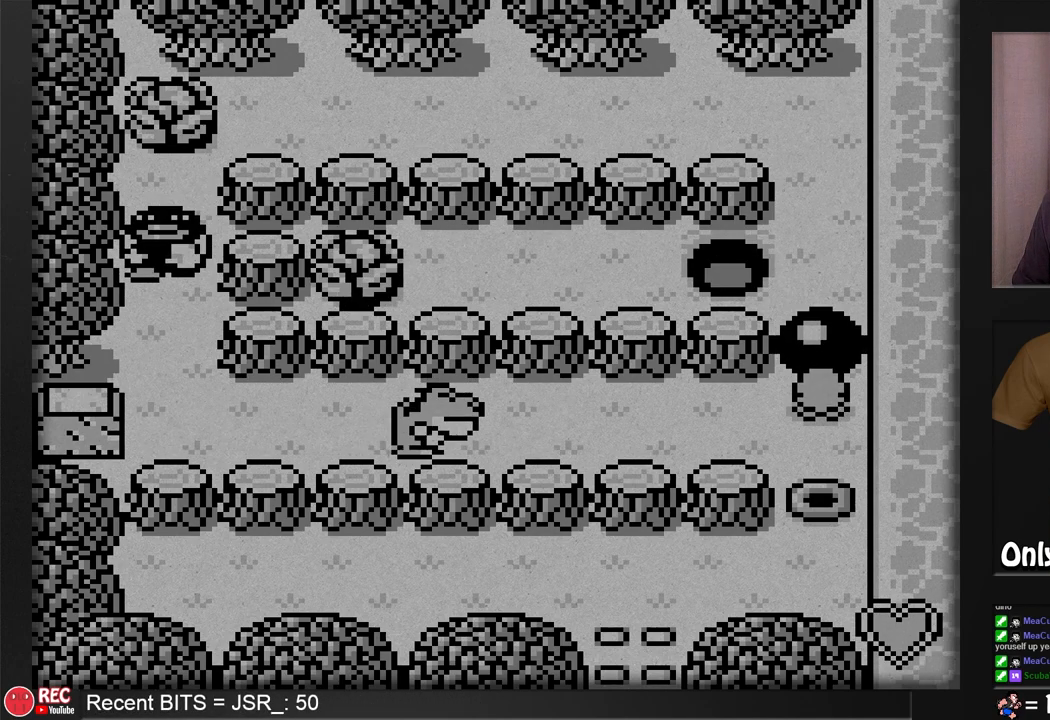
{"buttons": ["B"], "events": [[317, "DPAD_DOWN", "up"]]}
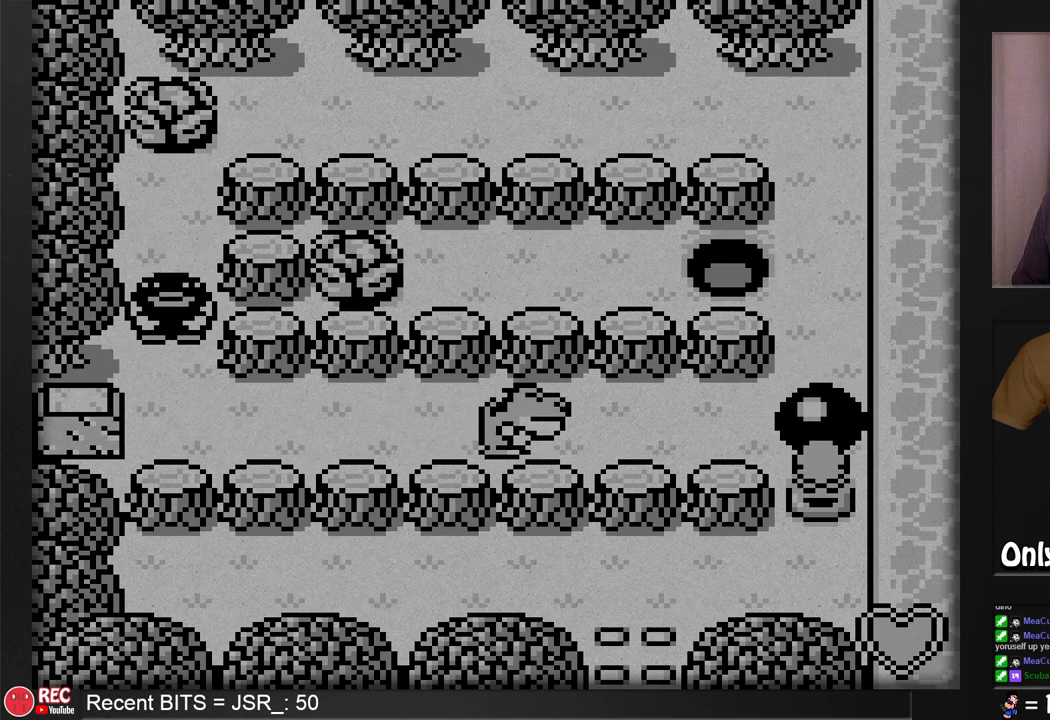
{"buttons": [], "events": [[500, "B", "up"]]}
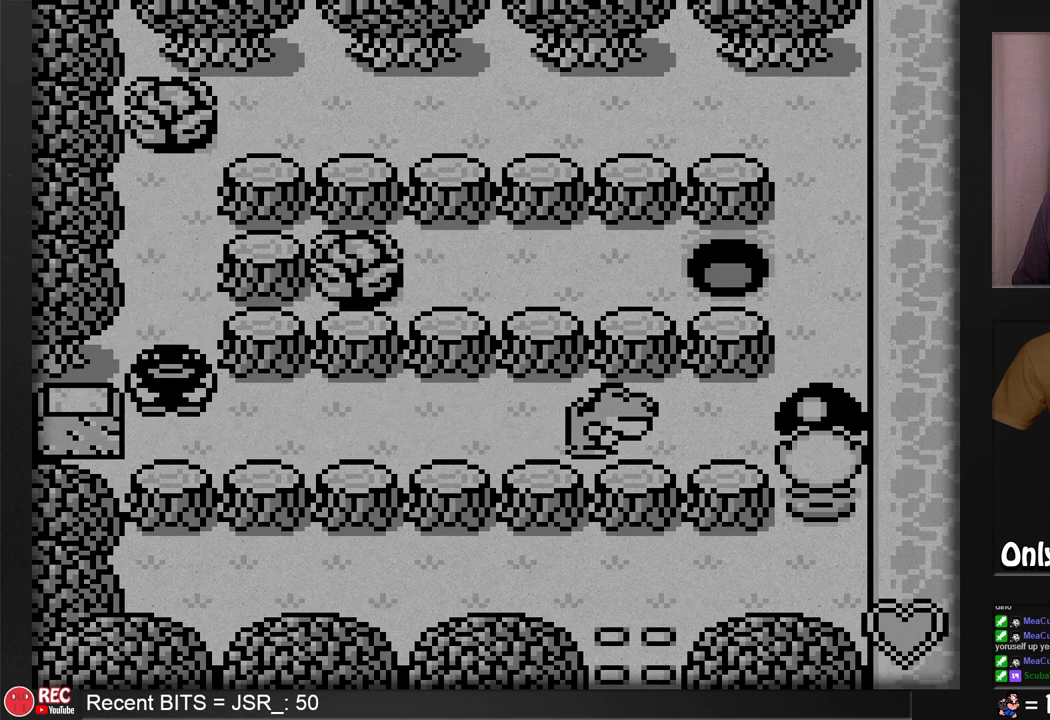
{"buttons": [], "events": [[200, "DPAD_DOWN", "down"], [450, "DPAD_DOWN", "up"]]}
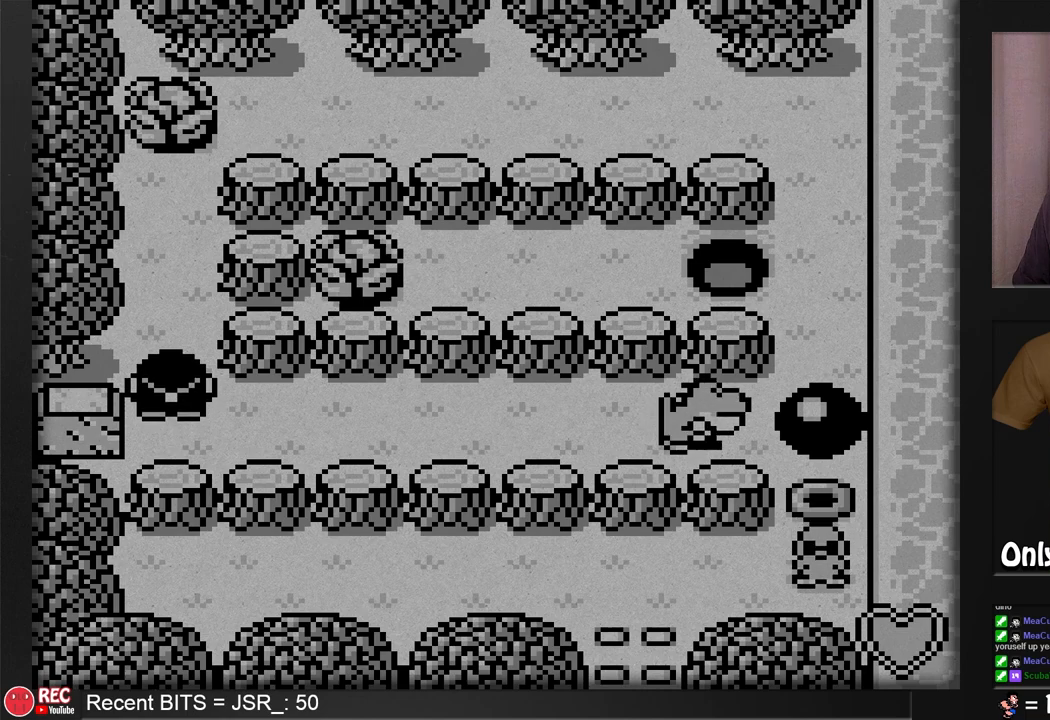
{"buttons": [], "events": [[133, "A", "down"], [383, "A", "up"]]}
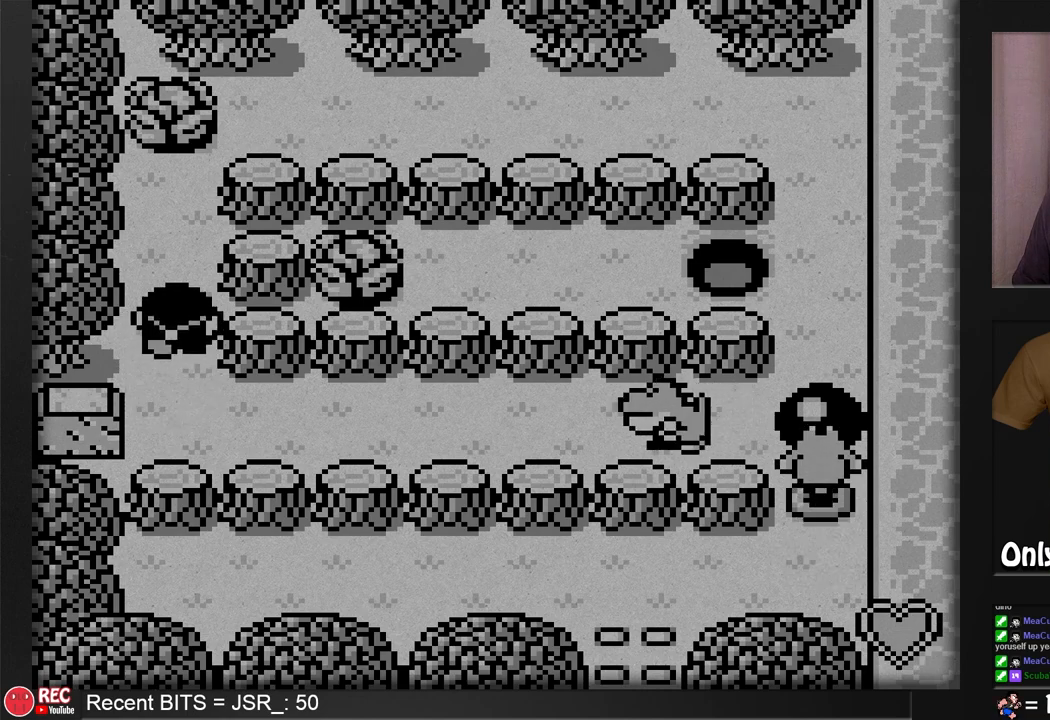
{"buttons": [], "events": []}
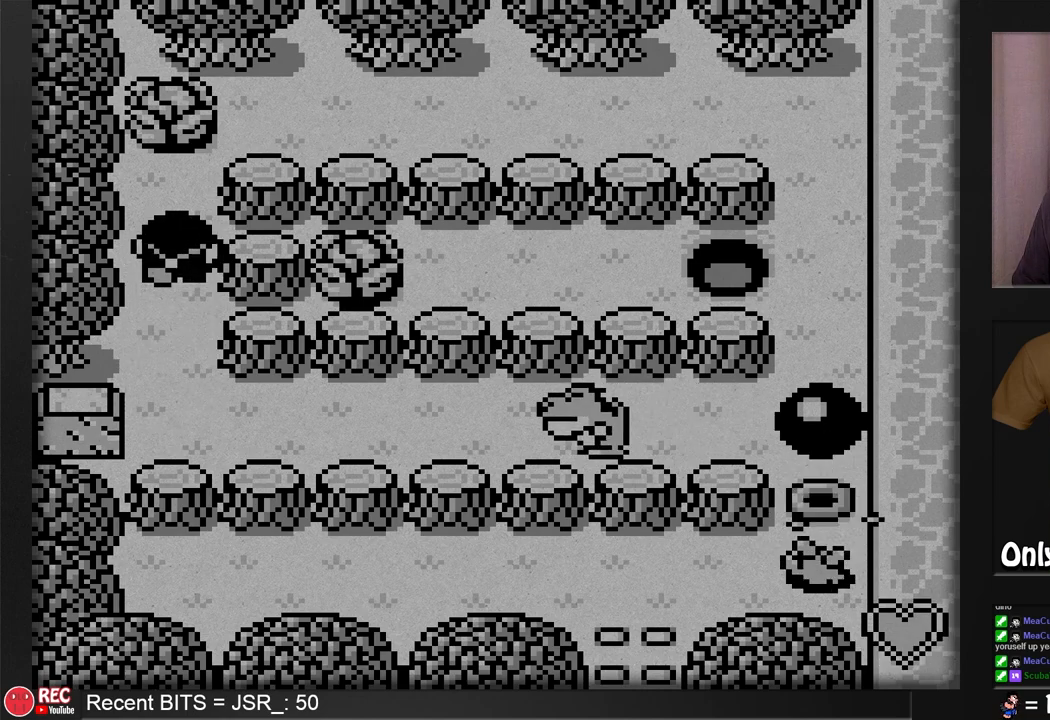
{"buttons": [], "events": []}
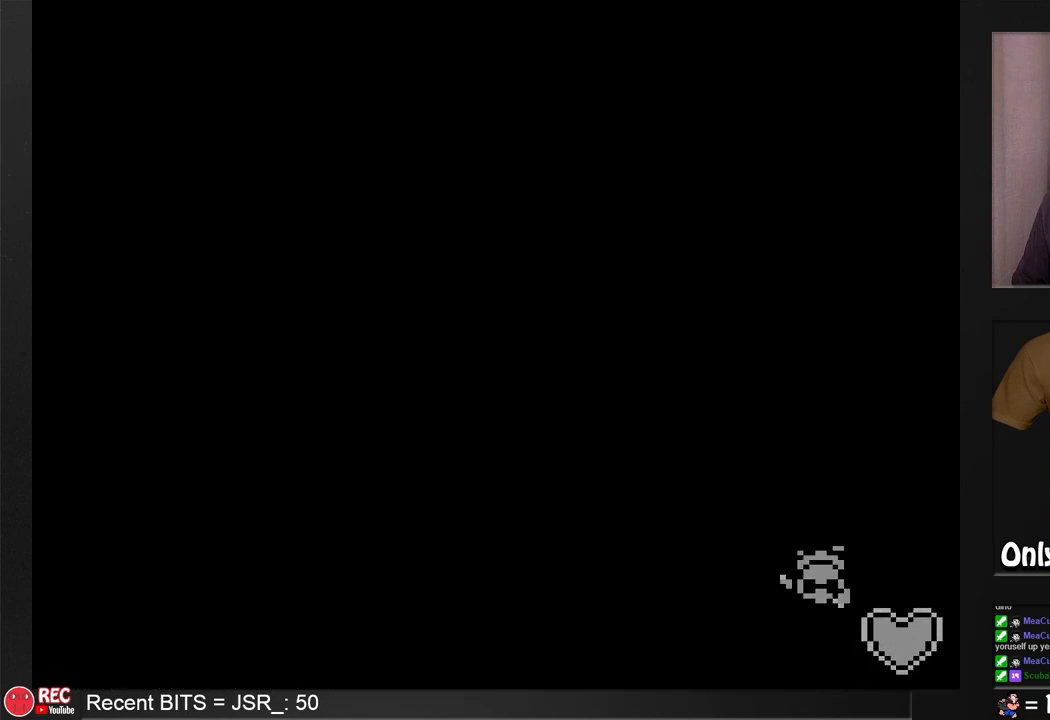
{"buttons": ["DPAD_UP"], "events": [[500, "DPAD_UP", "down"]]}
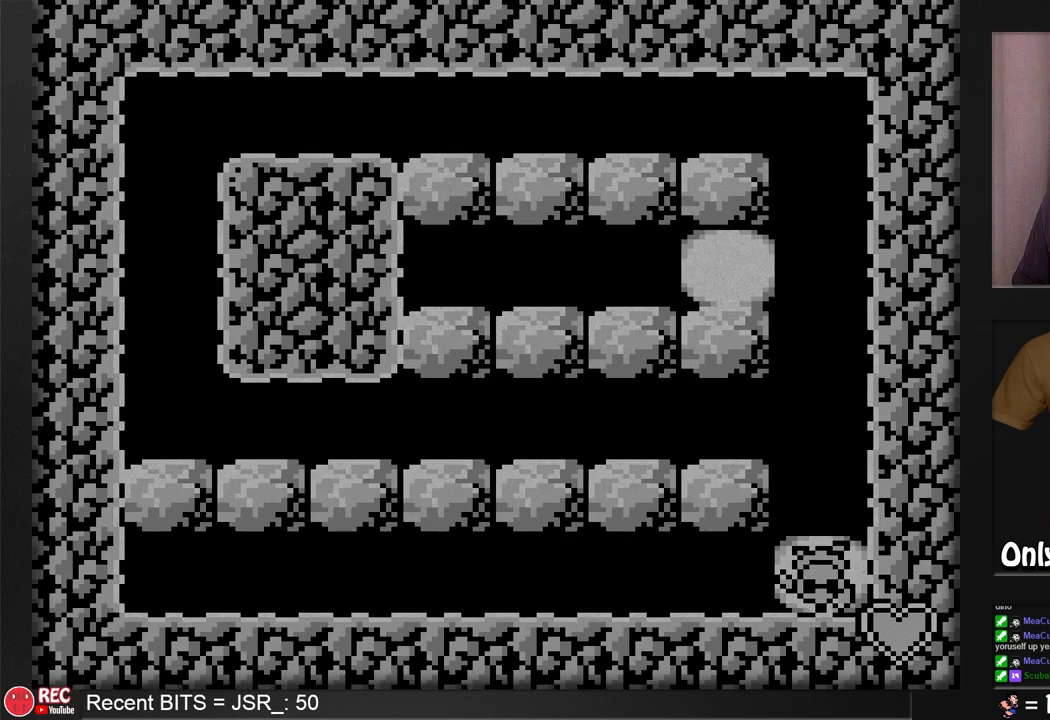
{"buttons": ["DPAD_UP"], "events": []}
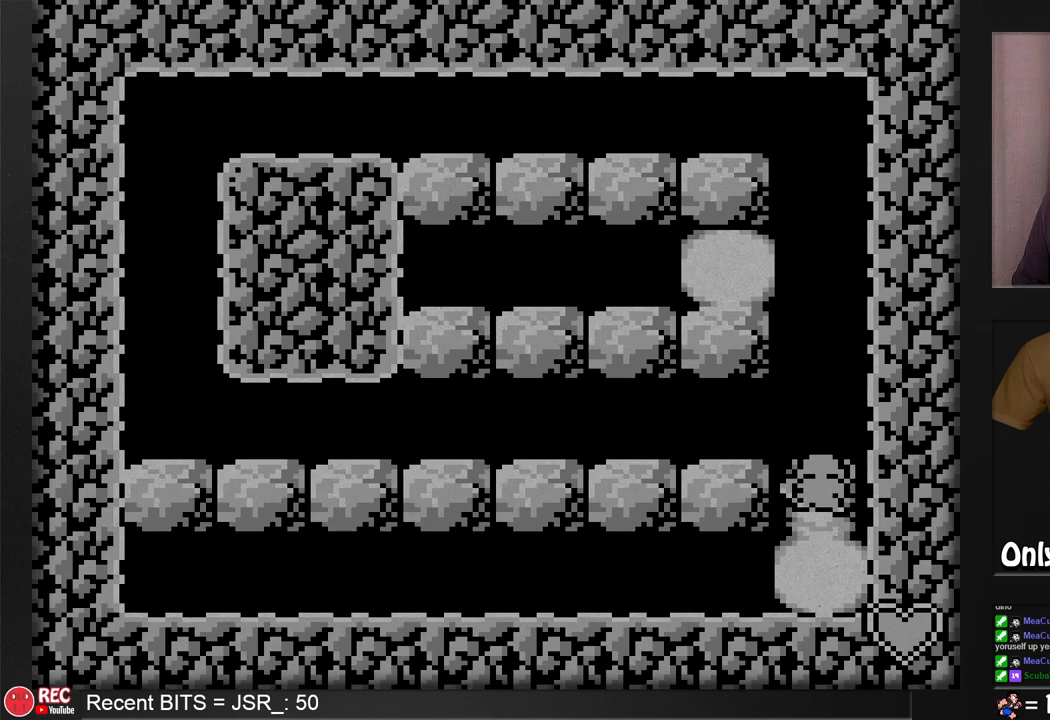
{"buttons": ["DPAD_UP"], "events": []}
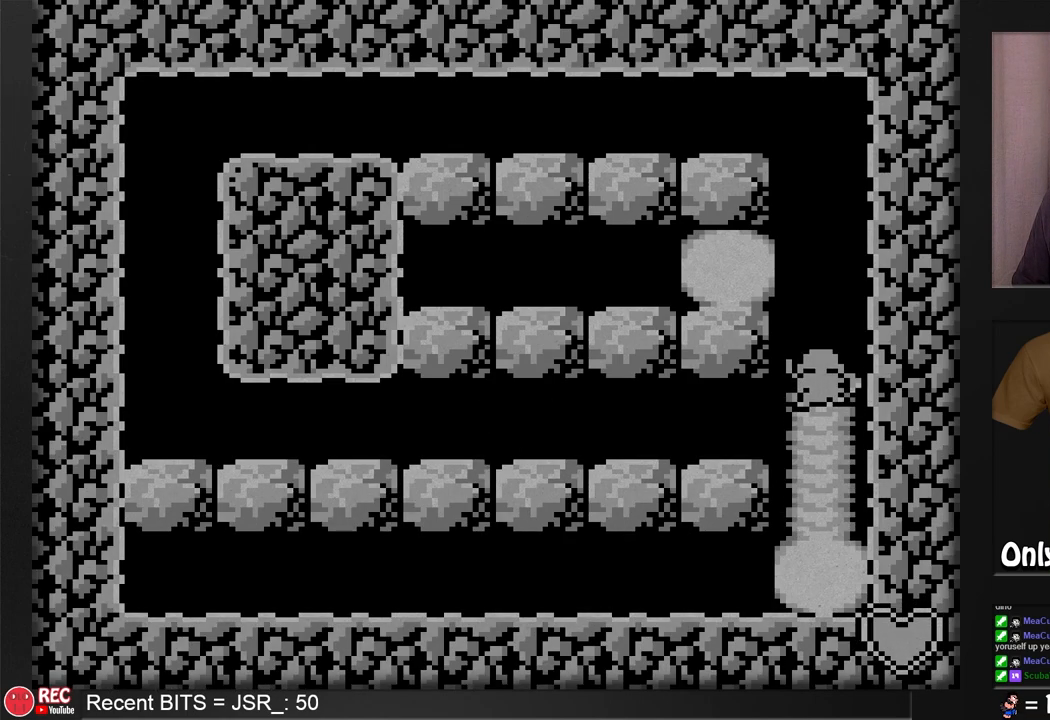
{"buttons": [], "events": [[183, "DPAD_UP", "up"], [300, "A", "down"], [433, "A", "up"]]}
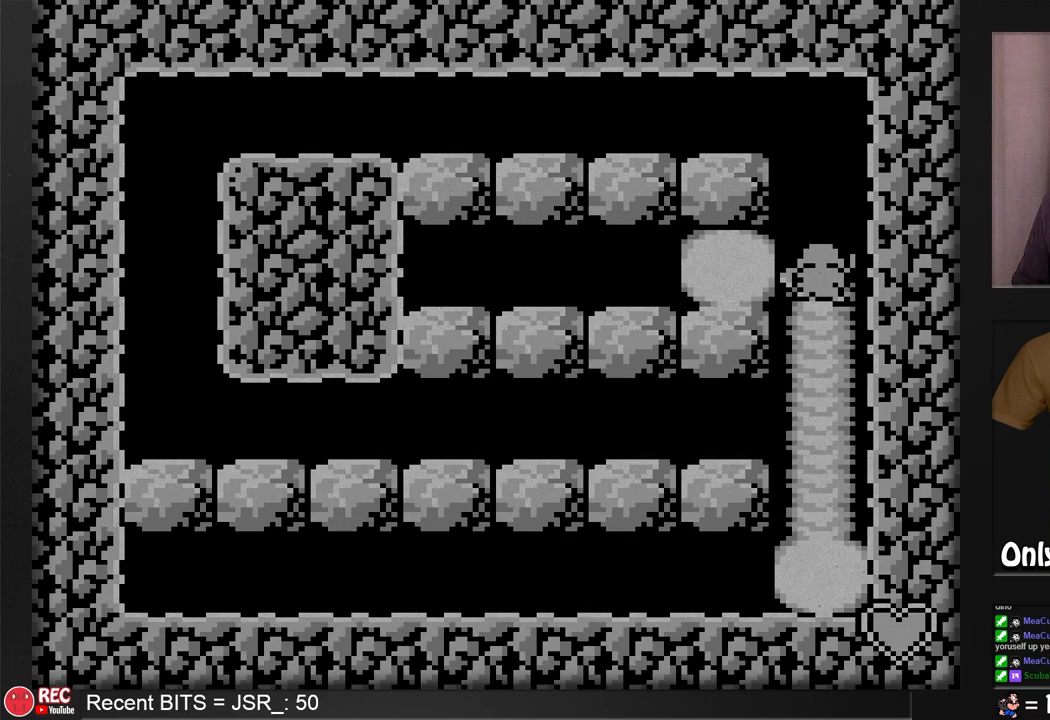
{"buttons": [], "events": []}
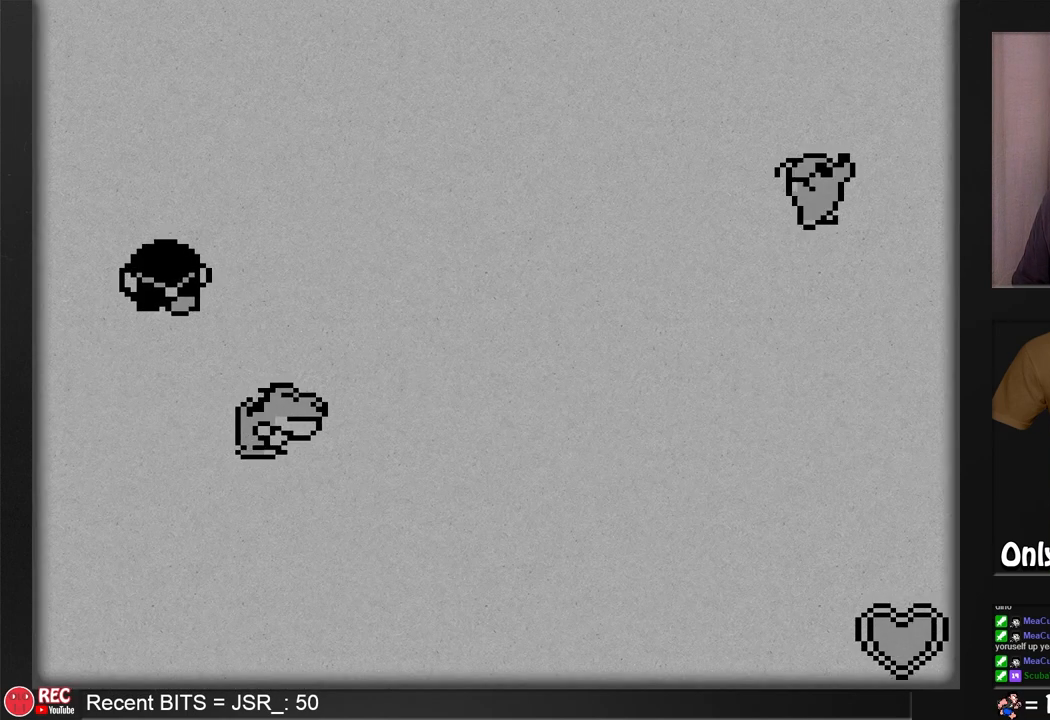
{"buttons": [], "events": []}
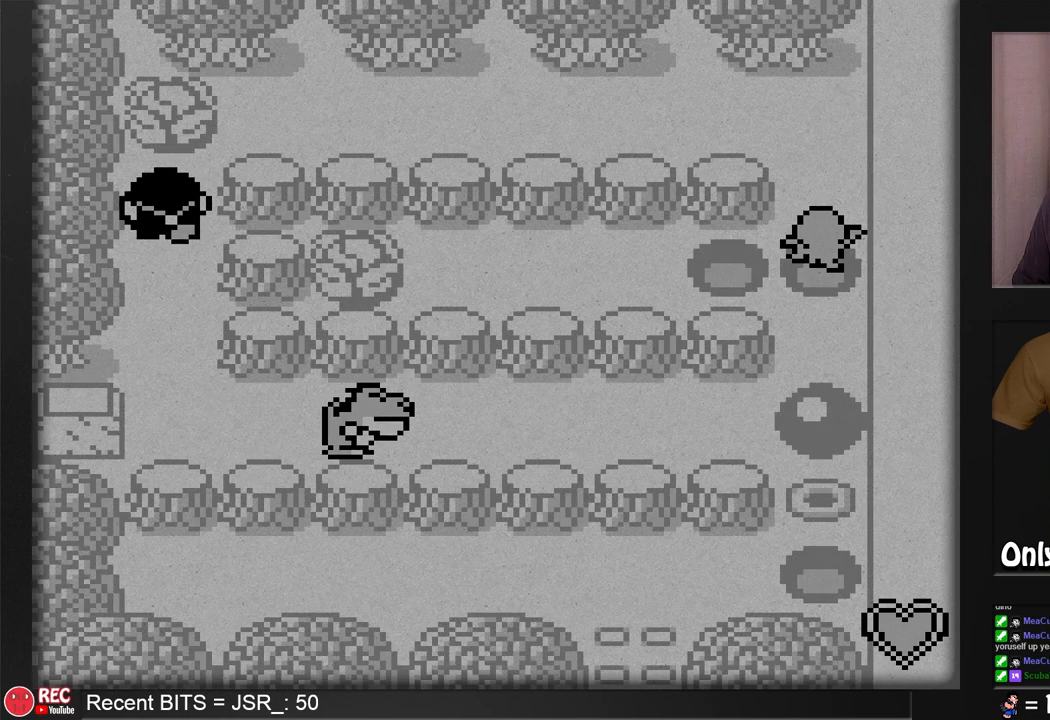
{"buttons": [], "events": []}
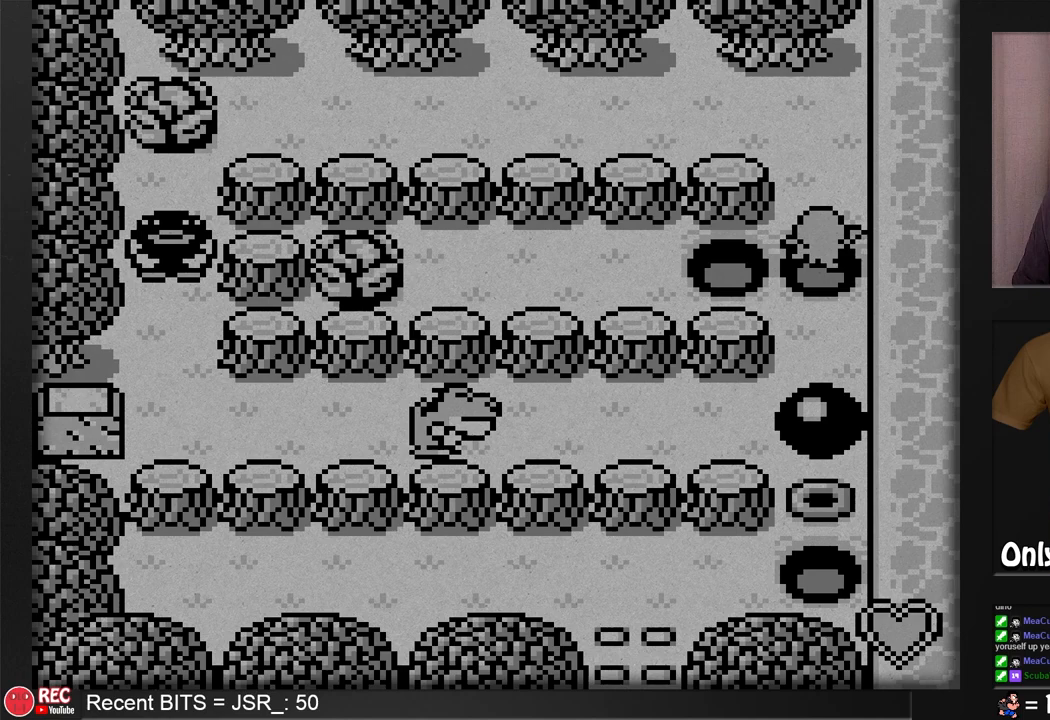
{"buttons": [], "events": [[67, "DPAD_DOWN", "down"], [317, "DPAD_DOWN", "up"]]}
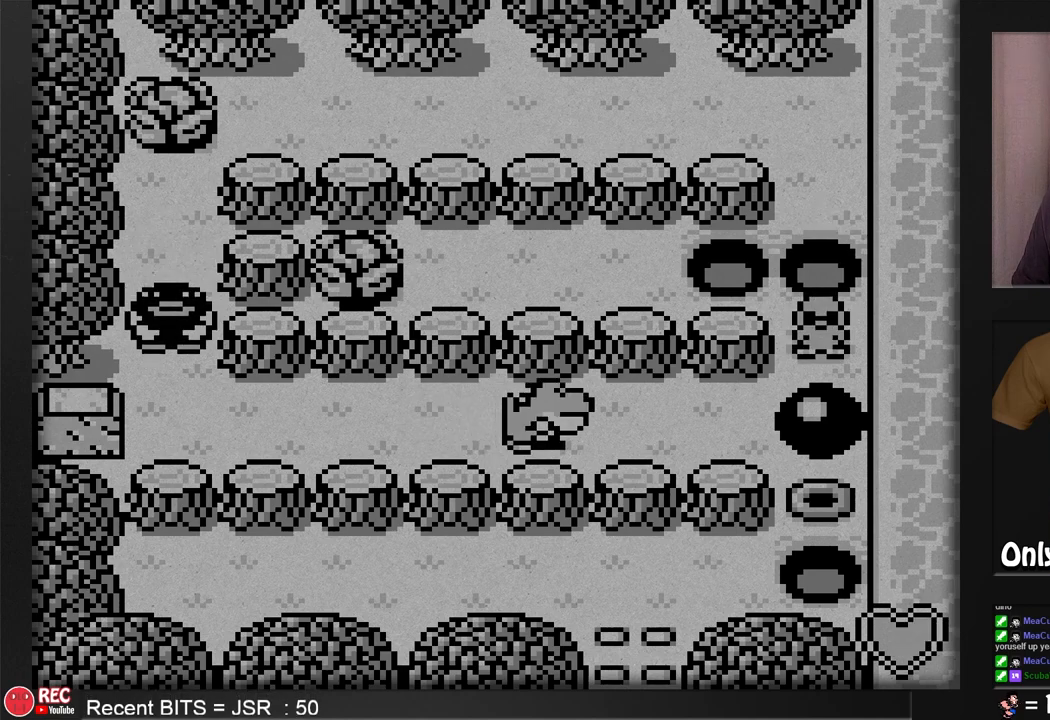
{"buttons": [], "events": []}
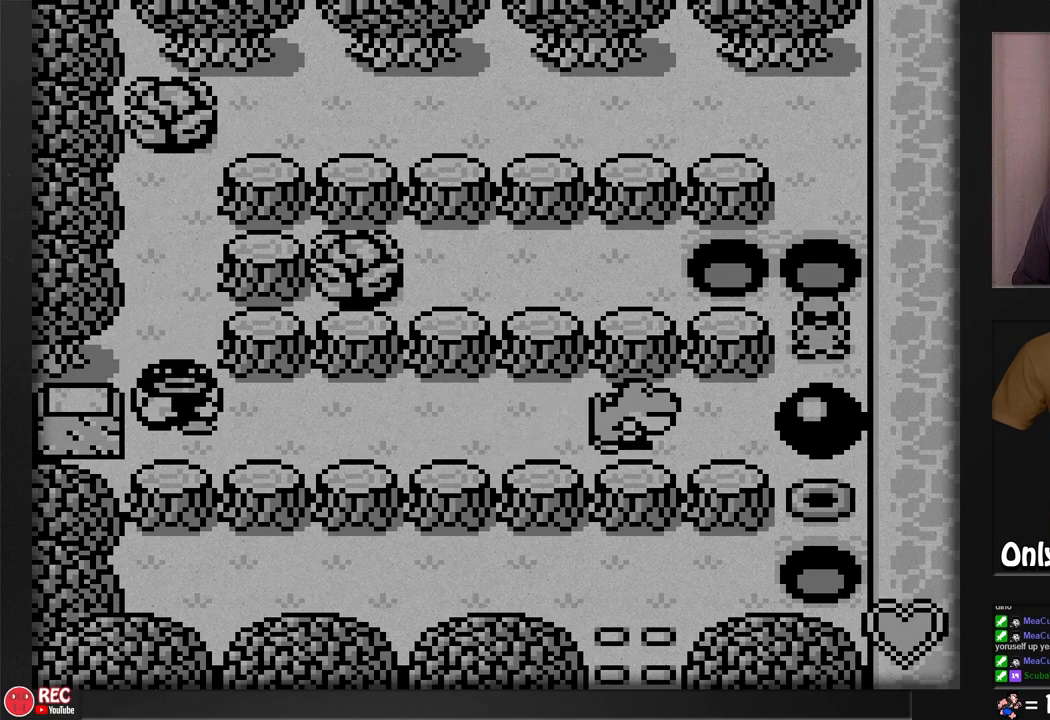
{"buttons": [], "events": []}
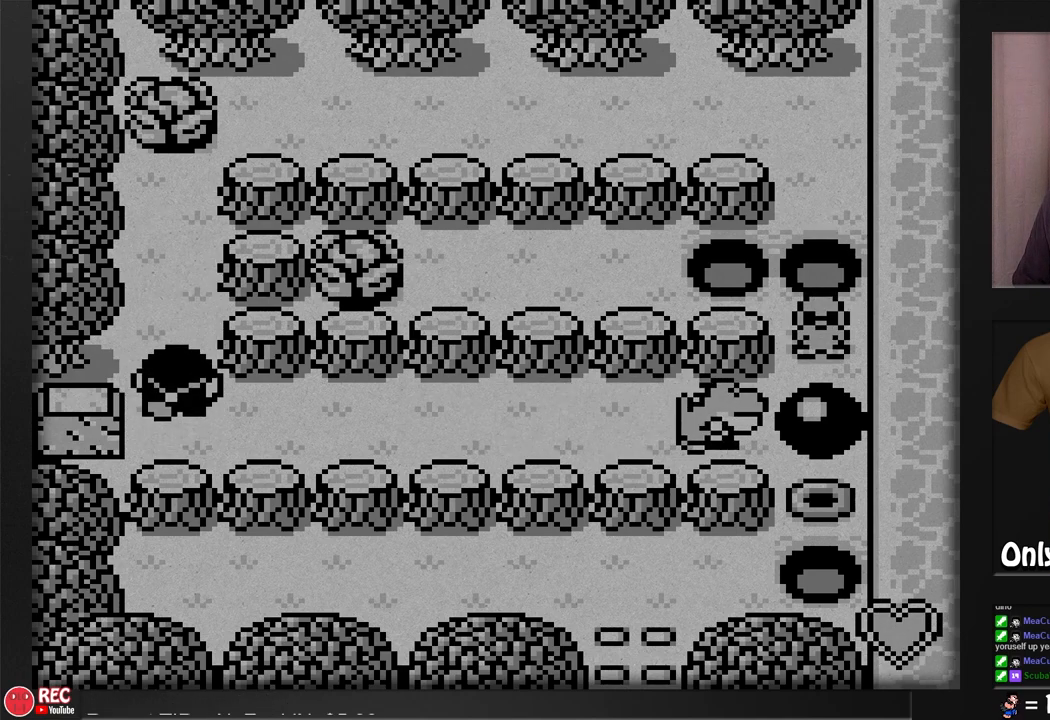
{"buttons": [], "events": []}
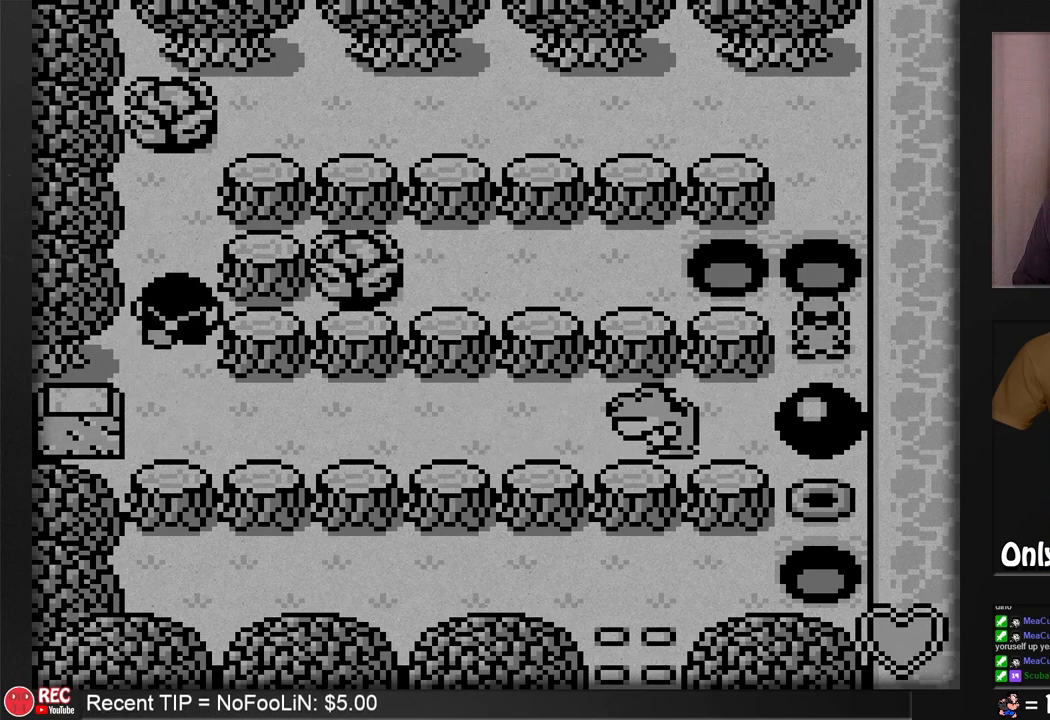
{"buttons": [], "events": [[183, "DPAD_DOWN", "down"], [367, "DPAD_DOWN", "up"]]}
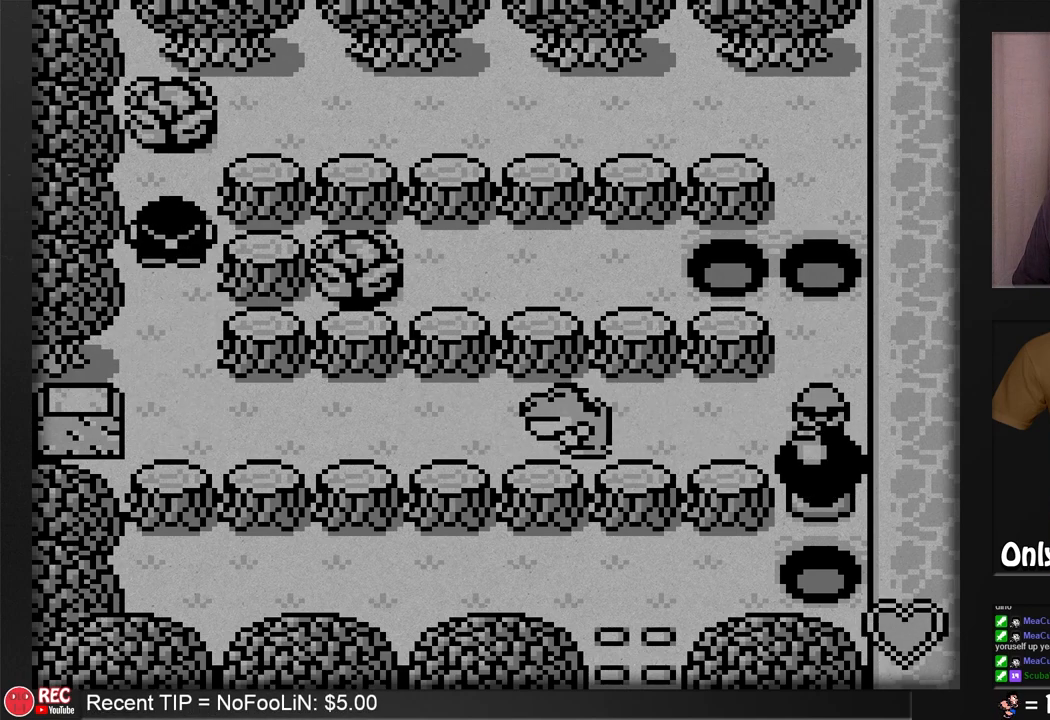
{"buttons": [], "events": []}
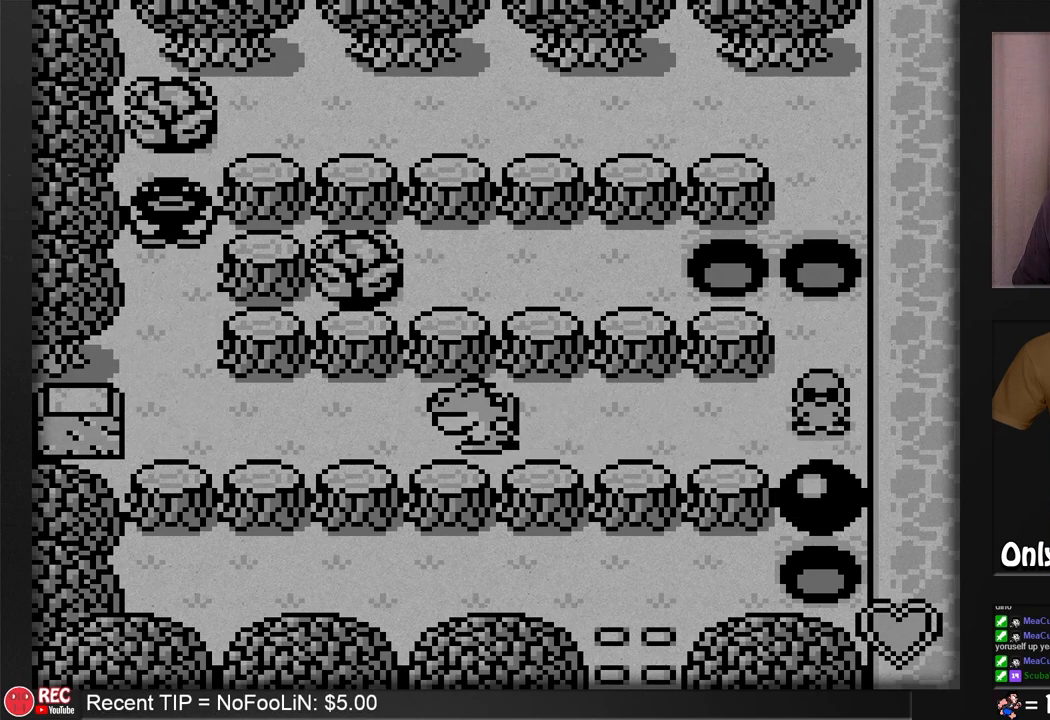
{"buttons": [], "events": []}
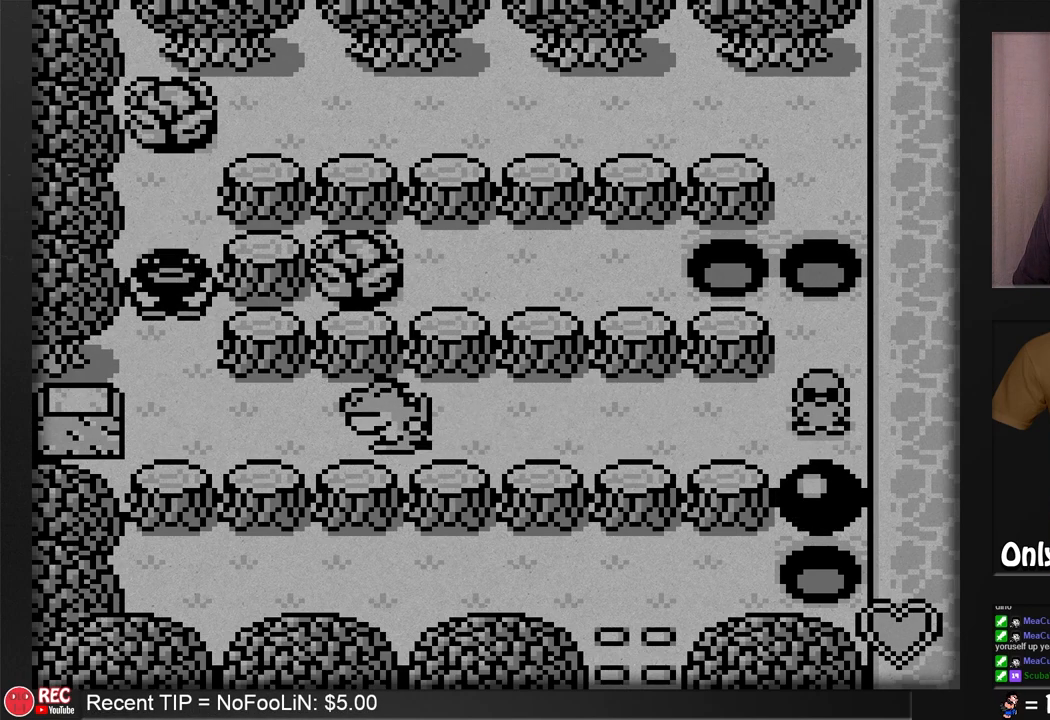
{"buttons": ["B"], "events": [[367, "B", "down"]]}
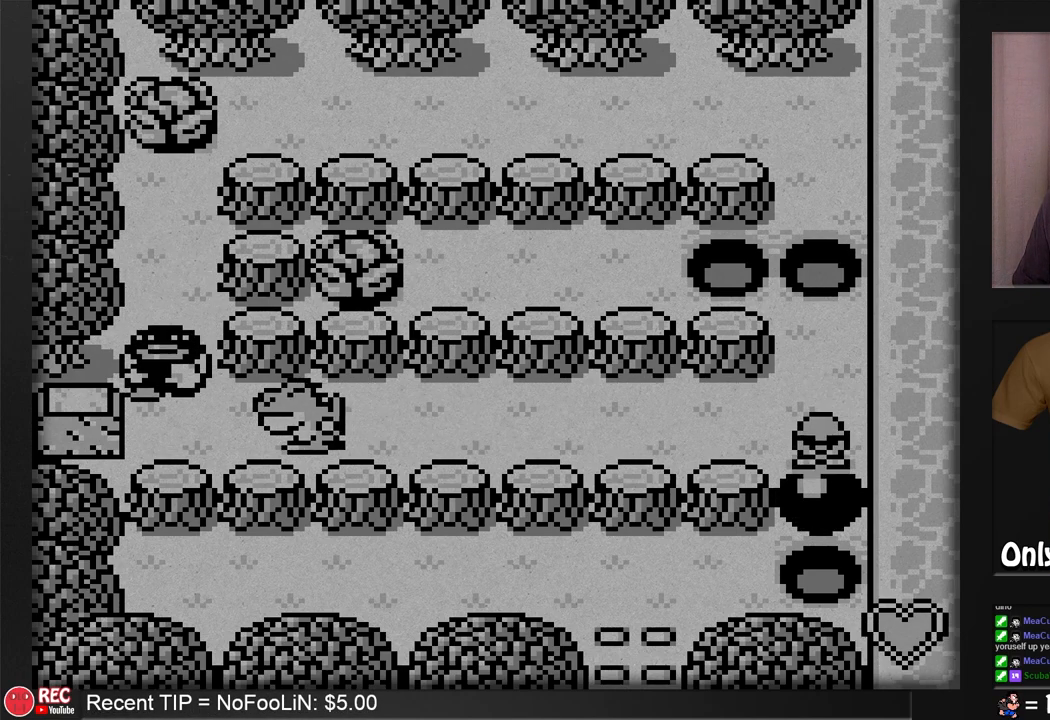
{"buttons": ["B", "DPAD_UP"], "events": [[183, "DPAD_UP", "down"]]}
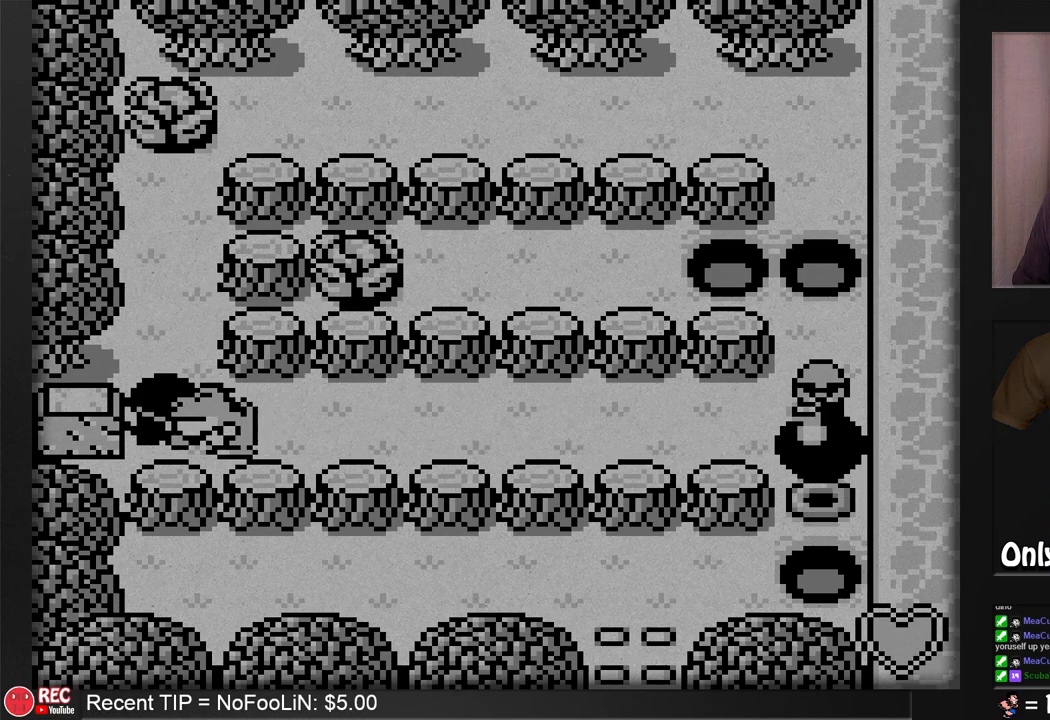
{"buttons": ["B"], "events": [[417, "DPAD_UP", "up"]]}